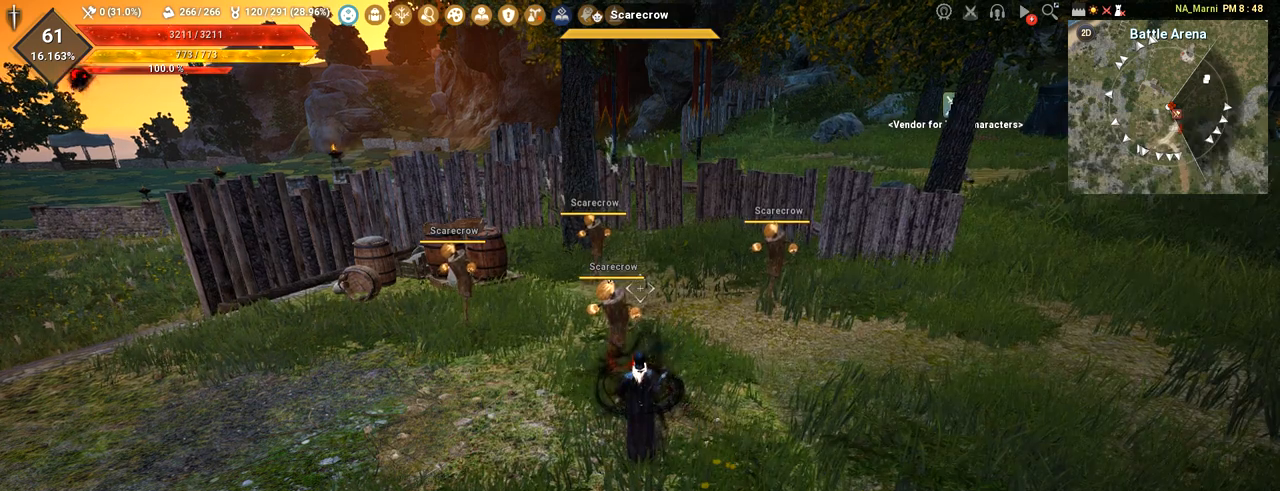
Gameplay with keyboard and mouse; each line is a JSON object with the keys and mouse buttons held at the frame after it. "events" lists presses ("down") and releases ("up") of "a", "c", "d", "e", "f", "q", "s", "shift", "space", "tab", "w", "mouse_left" and "mouse_right" between this image and that frame as [ms after this image, input, new state], when the widget could be followed in between. "mouse_left", "mouse_right" = the "left", "right" buttons of the "mouse" list. No other keys are recorded. Mouse movement is not recorded.
{"keys": ["d"], "mouse": [], "events": [[351, "d", "down"]]}
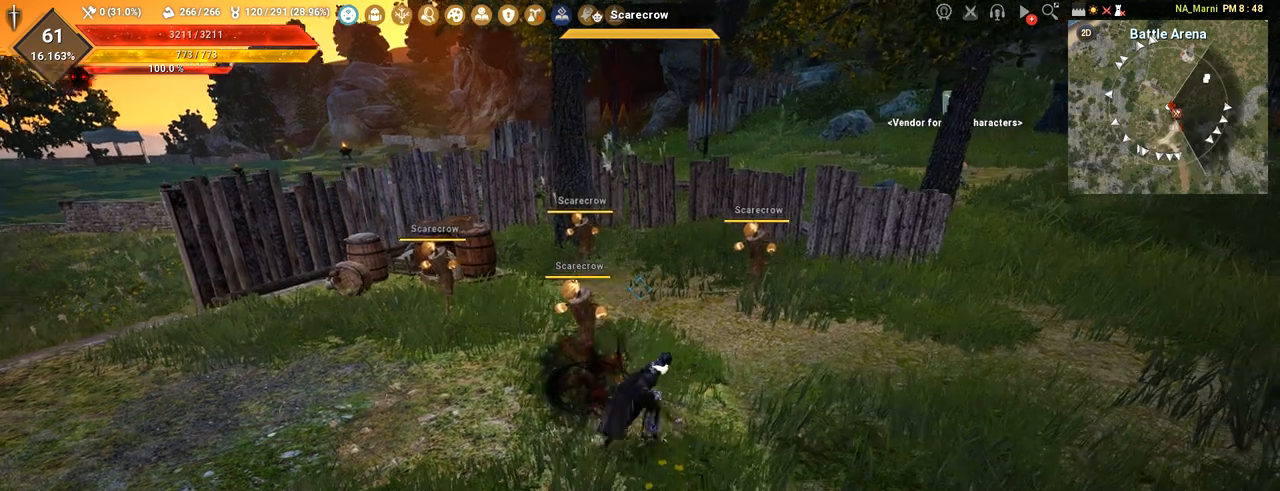
{"keys": [], "mouse": [], "events": [[67, "w", "down"], [117, "a", "down"], [117, "d", "up"], [167, "w", "up"], [250, "a", "up"]]}
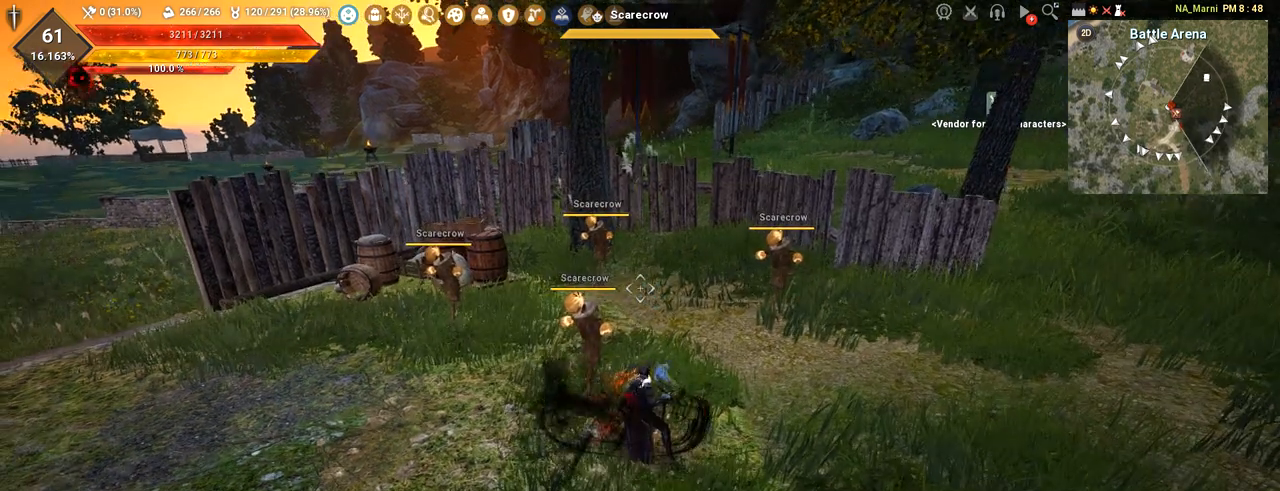
{"keys": [], "mouse": [], "events": []}
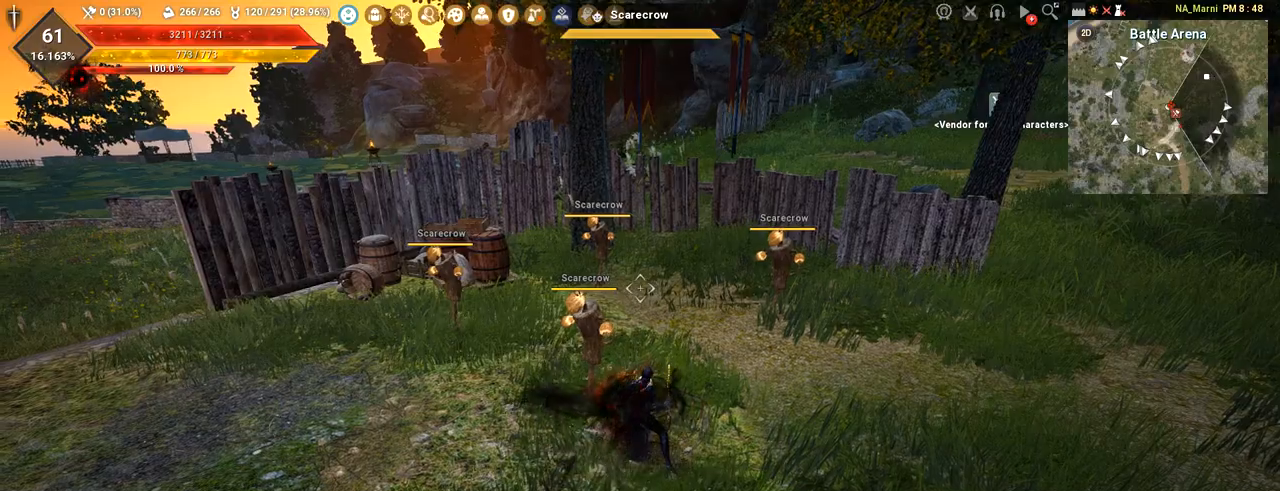
{"keys": [], "mouse": [], "events": [[150, "d", "down"], [183, "d", "up"]]}
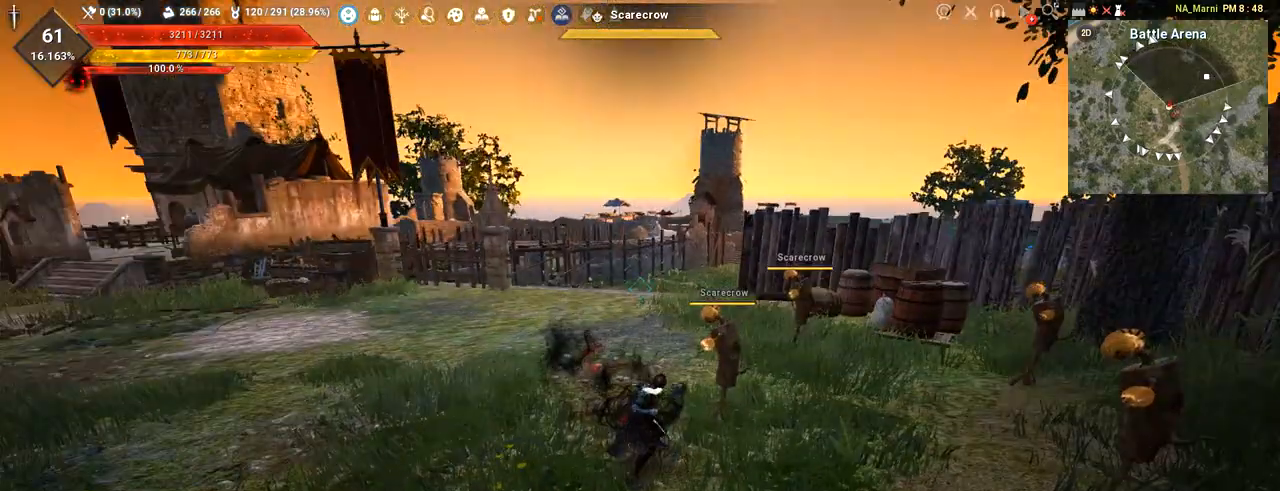
{"keys": [], "mouse": [], "events": []}
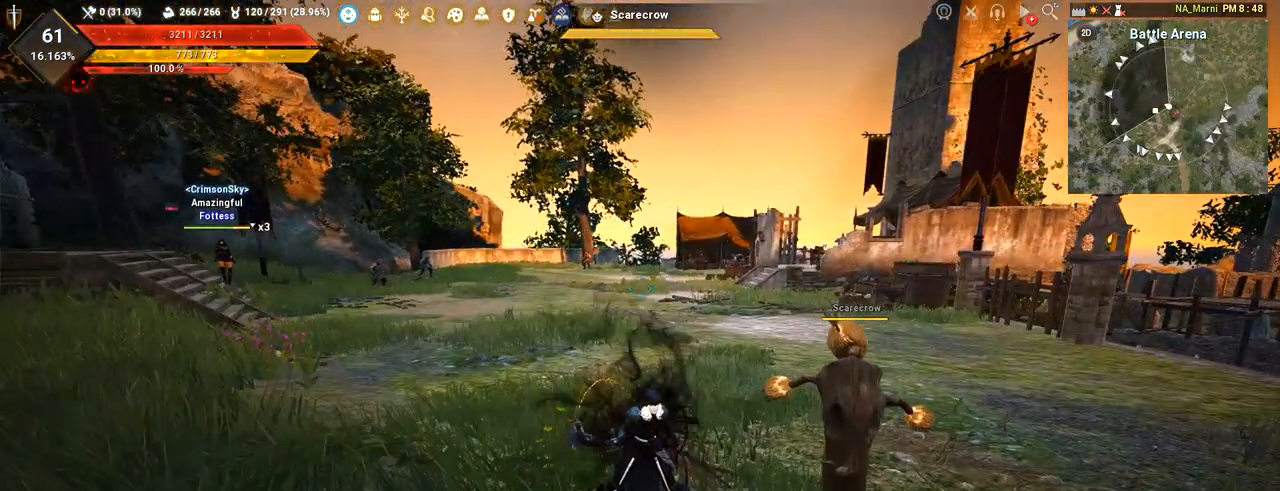
{"keys": ["w"], "mouse": [], "events": [[133, "w", "down"]]}
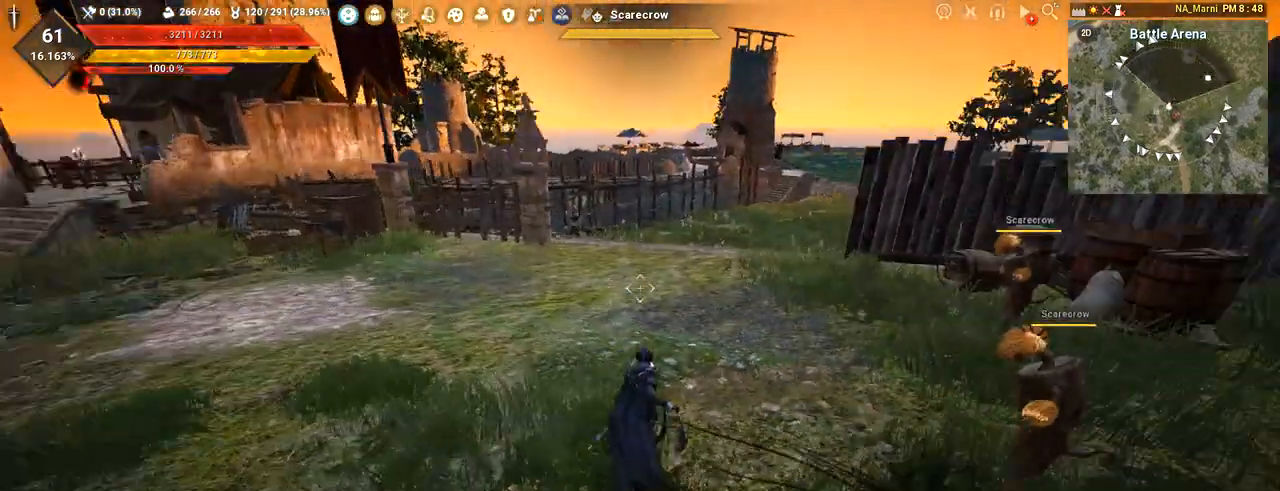
{"keys": [], "mouse": [], "events": [[117, "w", "up"]]}
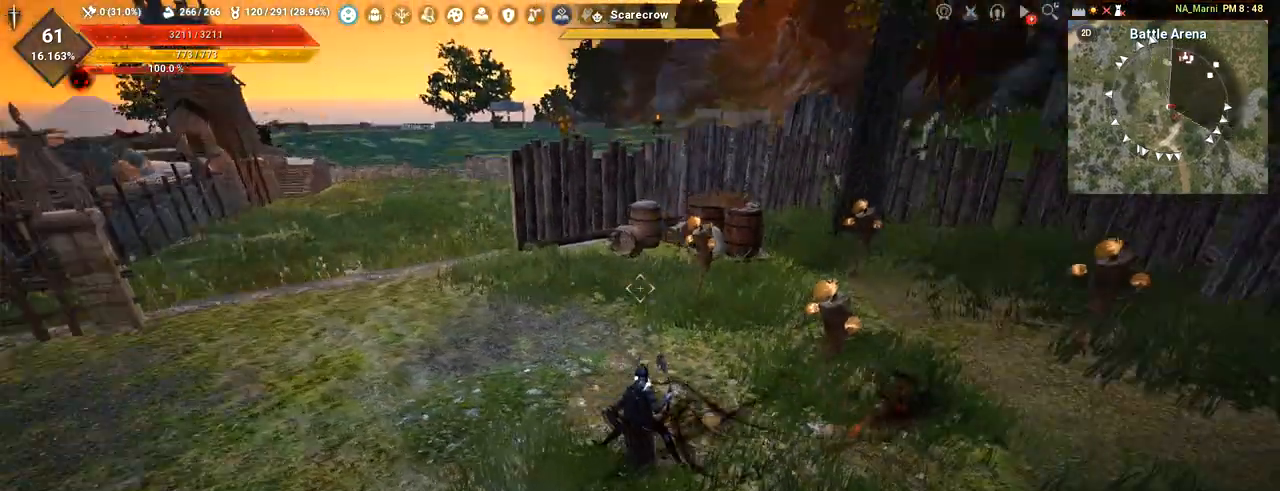
{"keys": [], "mouse": [], "events": [[100, "a", "down"], [234, "w", "down"], [450, "w", "up"], [467, "a", "up"]]}